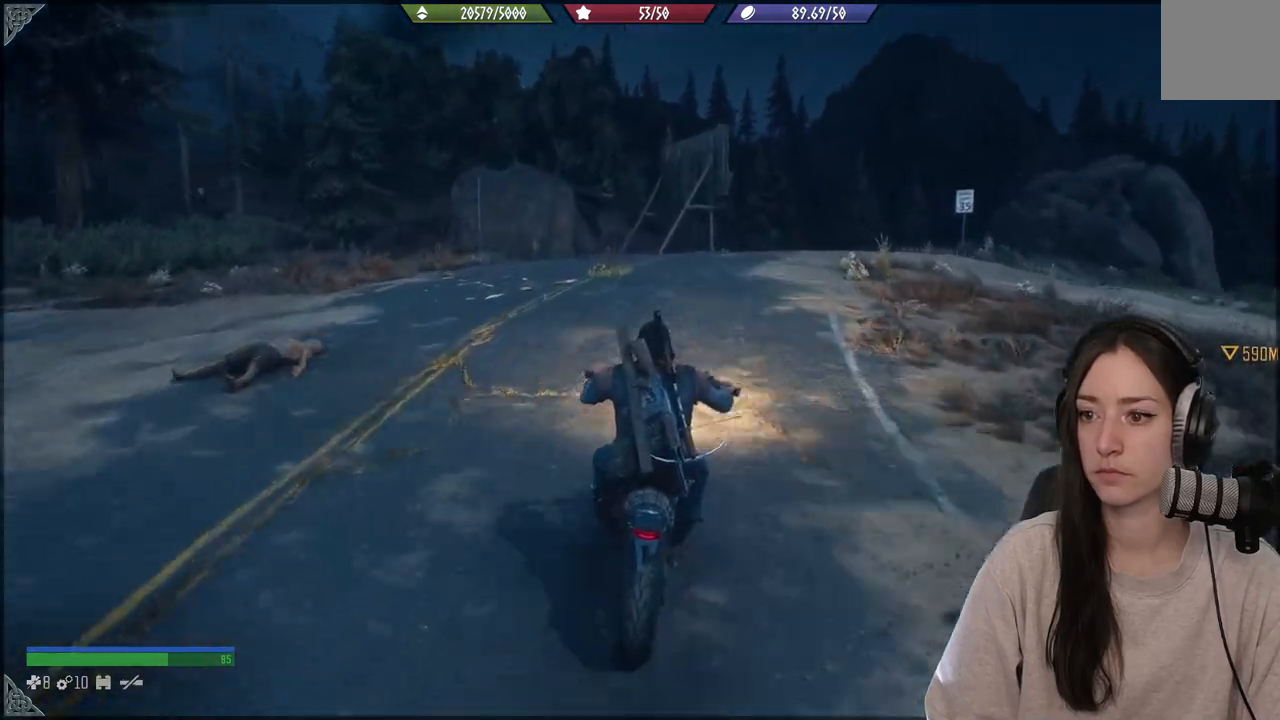
Gameplay with a controller (Xbox layout); each line is a JSON object with the inputs held at the frame after it. "events" lists button and stick changes between this image and that frame as [ms after this image, input, new state], when the widget could be followed in between. Not read: L3.
{"buttons": ["R2"], "left_stick": "center", "right_stick": "down-right", "events": [[33, "right_stick", "down-right"]]}
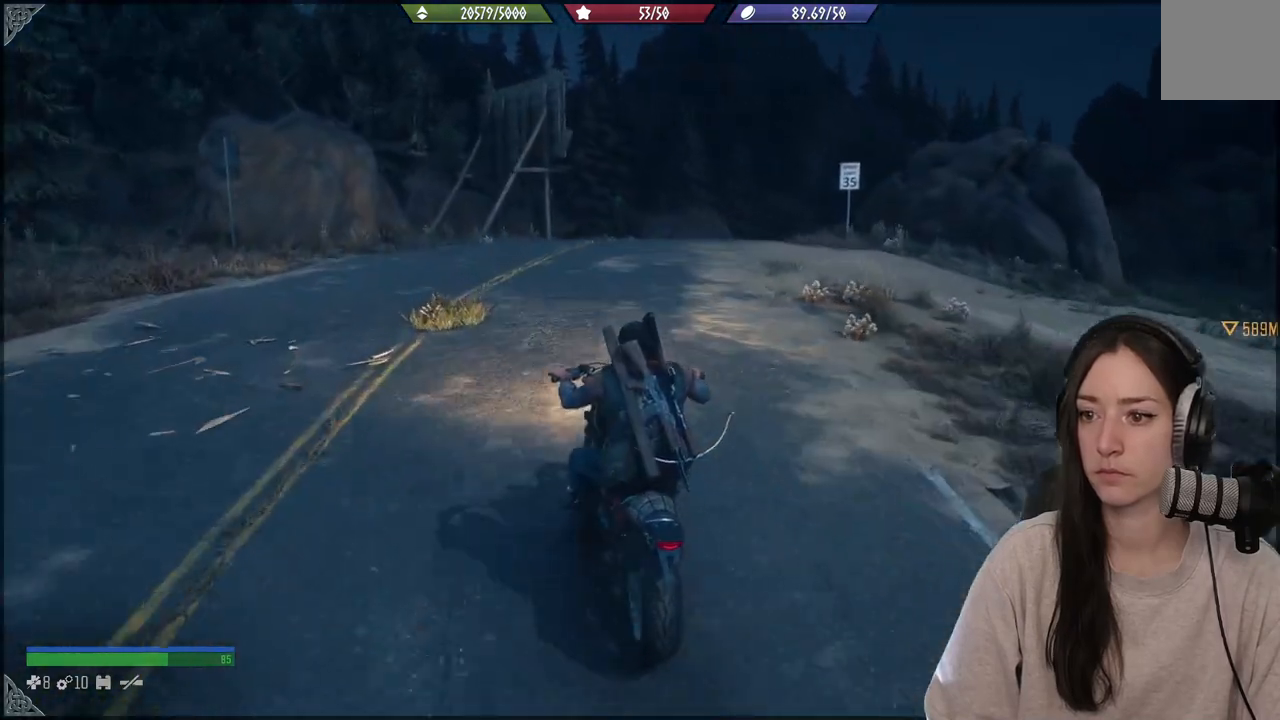
{"buttons": ["R2"], "left_stick": "center", "right_stick": "right", "events": [[200, "right_stick", "right"]]}
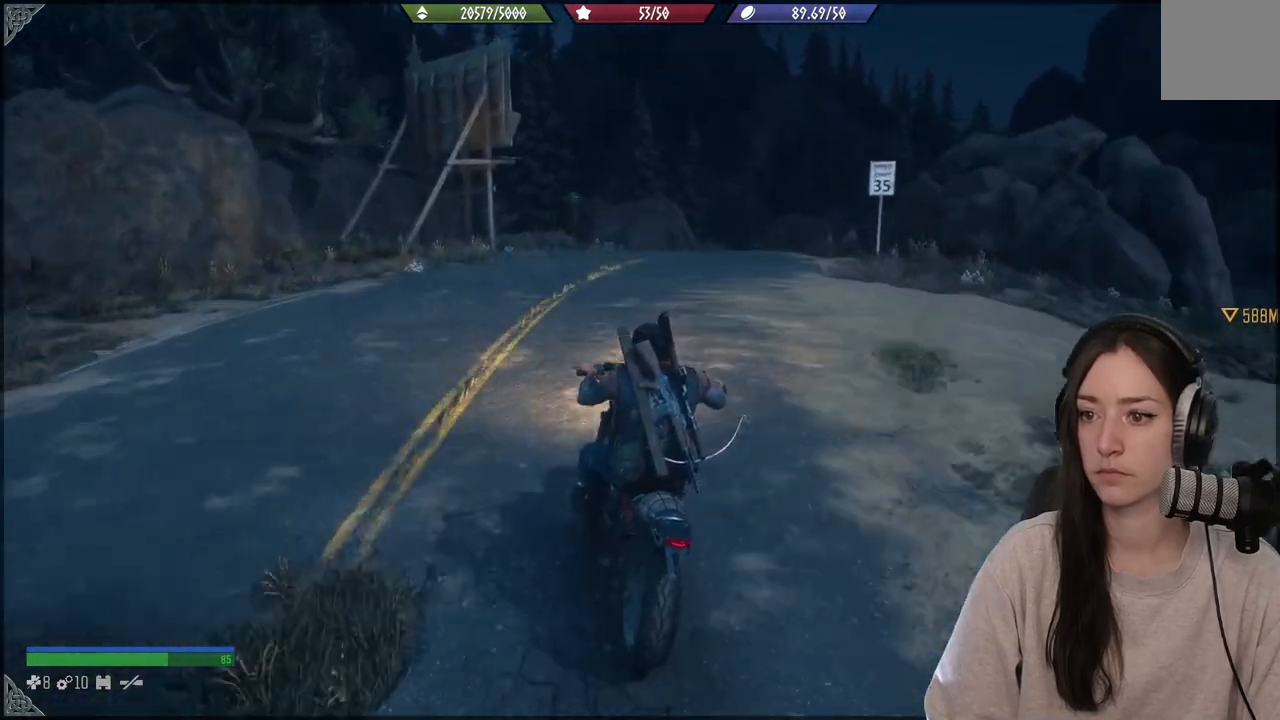
{"buttons": ["R2"], "left_stick": "center", "right_stick": "right", "events": []}
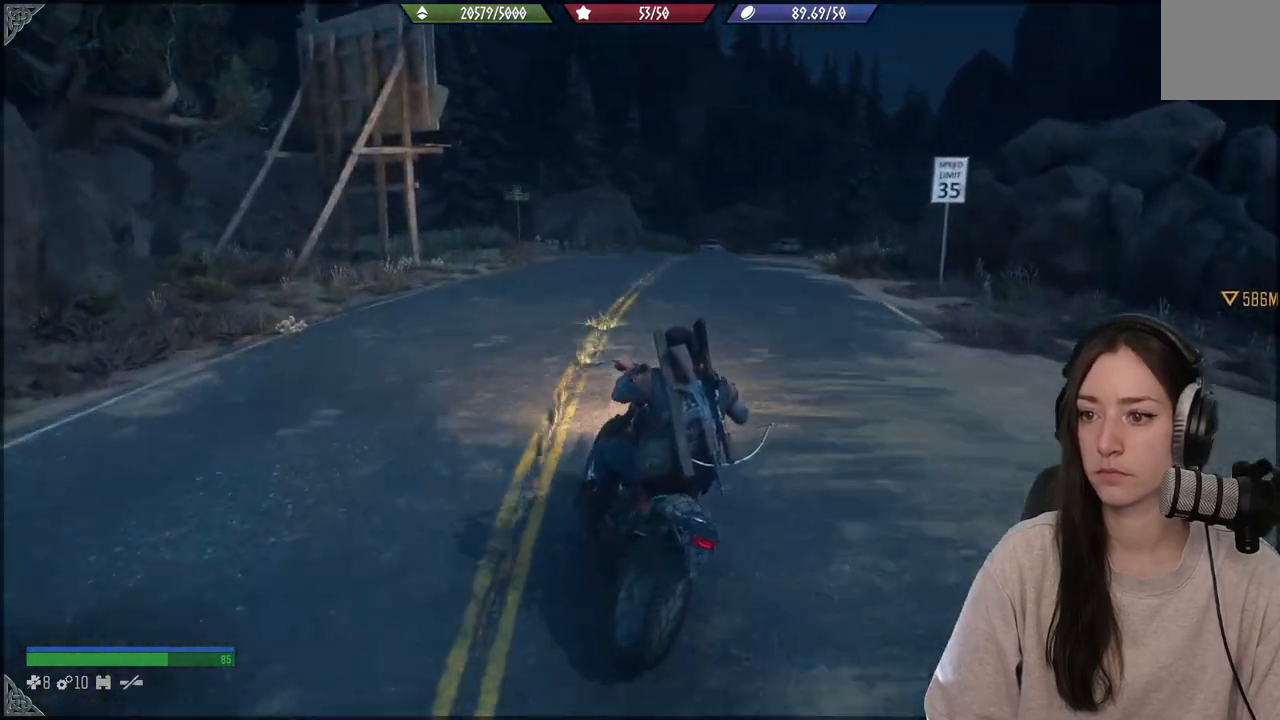
{"buttons": ["R2"], "left_stick": "right", "right_stick": "right", "events": [[167, "left_stick", "right"]]}
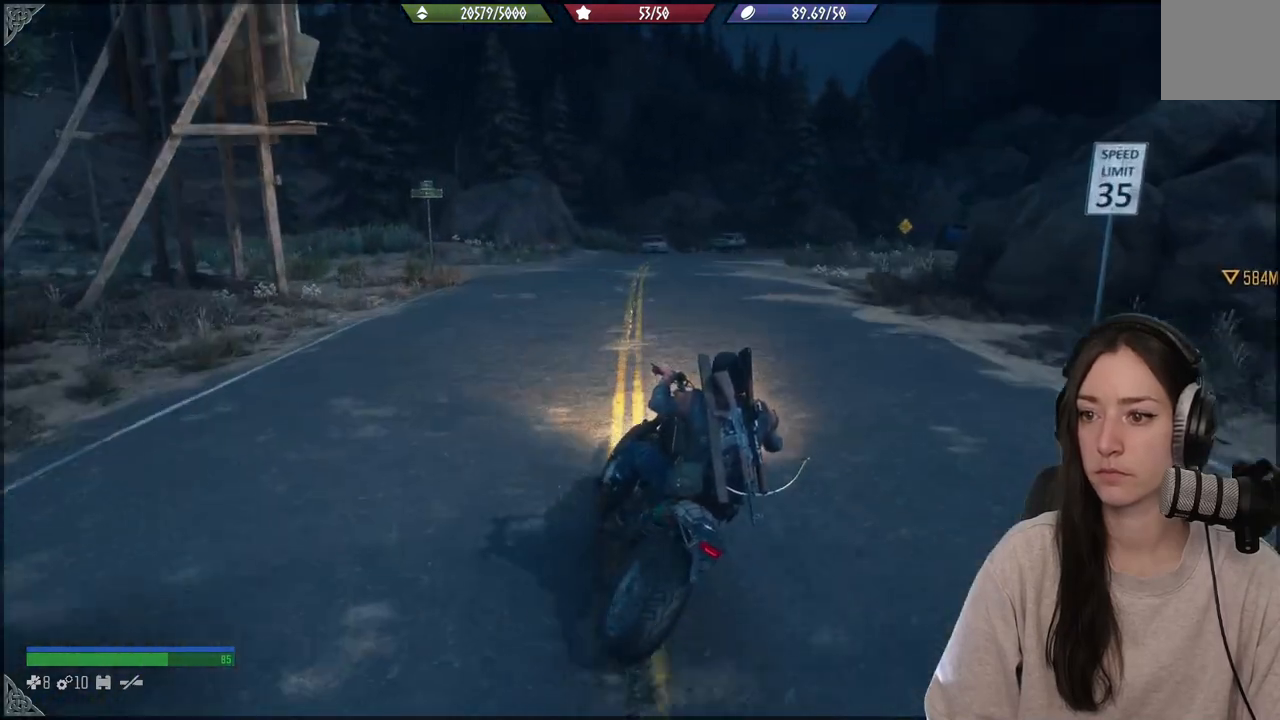
{"buttons": ["R2"], "left_stick": "right", "right_stick": "right", "events": []}
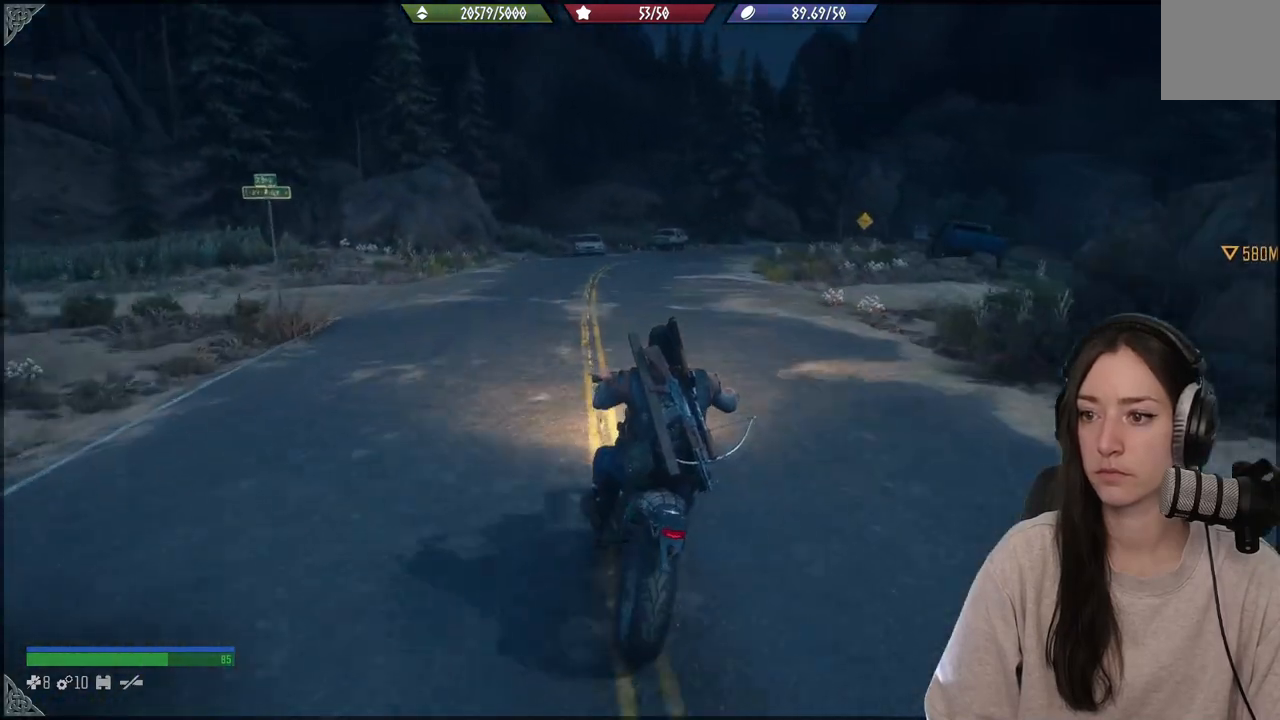
{"buttons": ["R2"], "left_stick": "right", "right_stick": "right", "events": []}
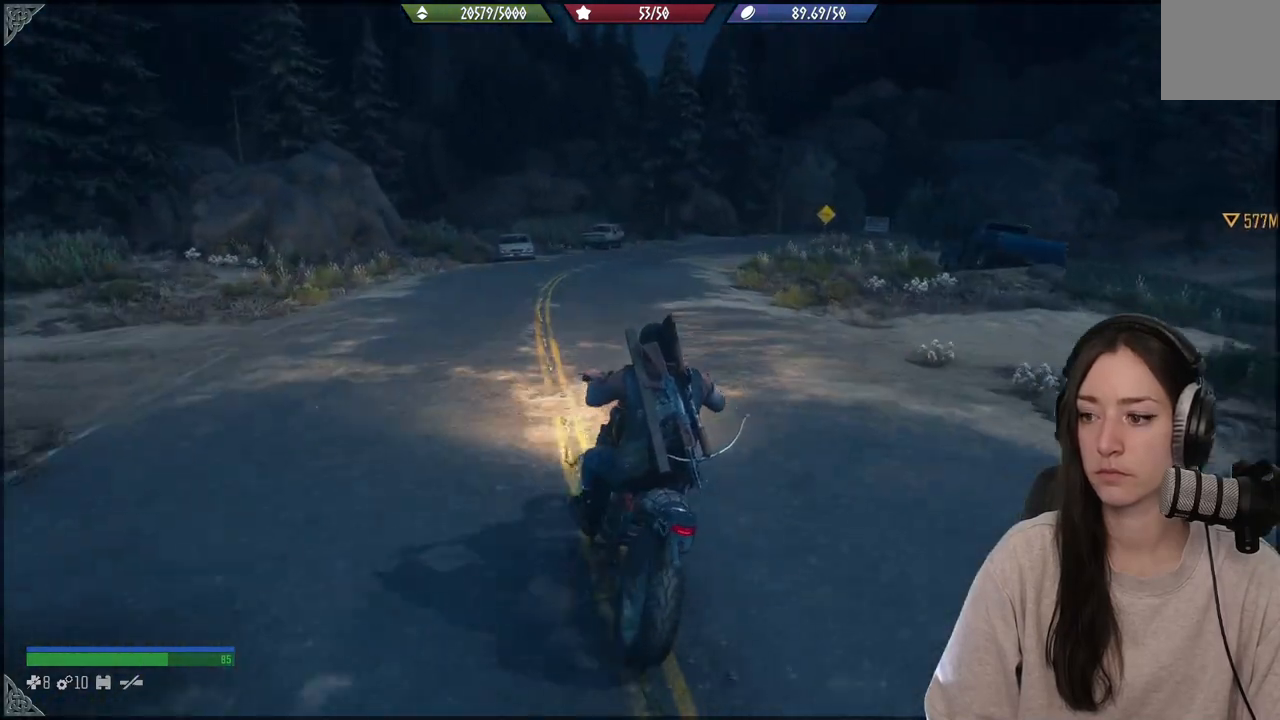
{"buttons": ["R2"], "left_stick": "right", "right_stick": "right", "events": []}
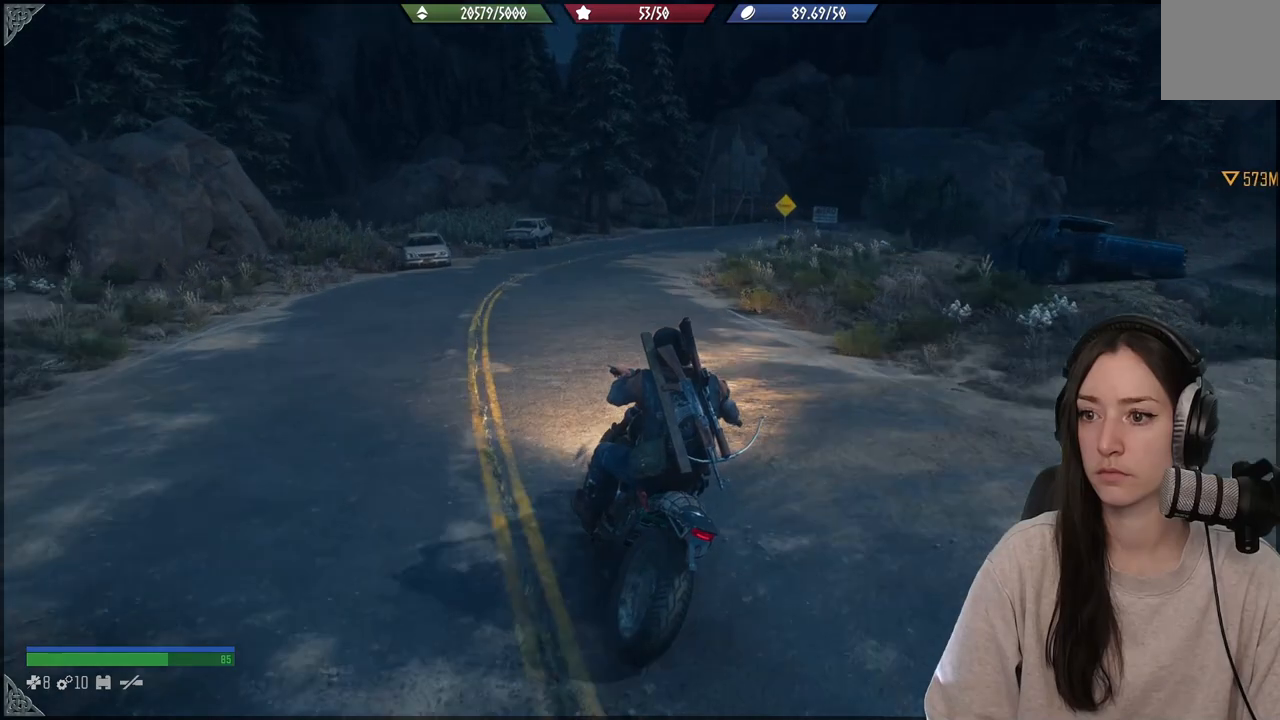
{"buttons": ["R2"], "left_stick": "right", "right_stick": "right", "events": []}
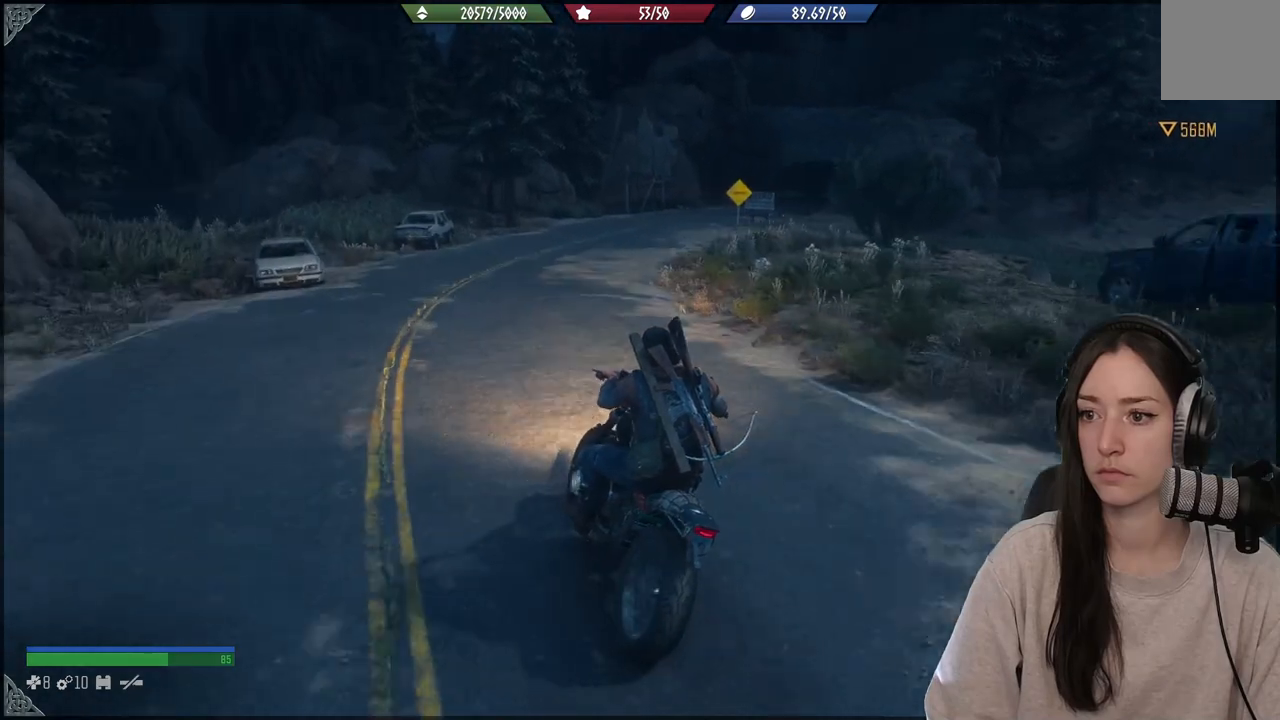
{"buttons": ["R2"], "left_stick": "right", "right_stick": "right", "events": []}
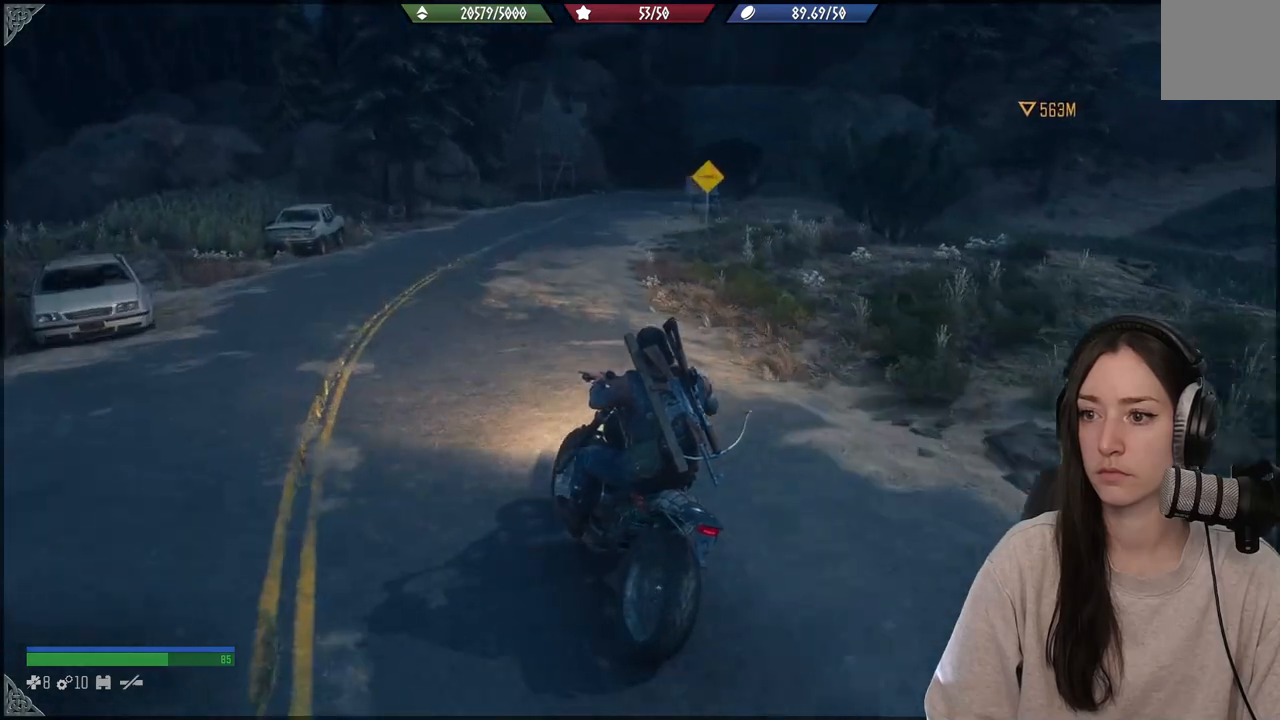
{"buttons": [], "left_stick": "center", "right_stick": "center", "events": [[333, "R2", "up"], [367, "right_stick", "center"], [483, "left_stick", "center"]]}
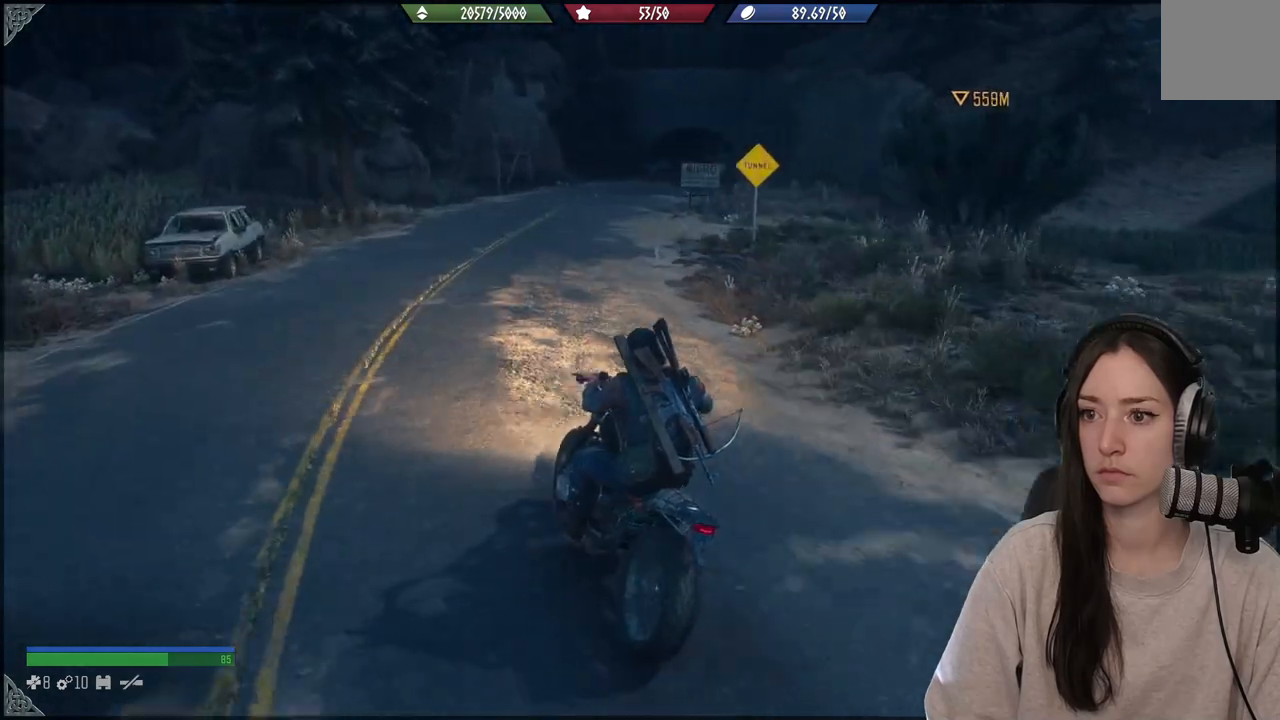
{"buttons": [], "left_stick": "right", "right_stick": "center", "events": [[100, "left_stick", "right"]]}
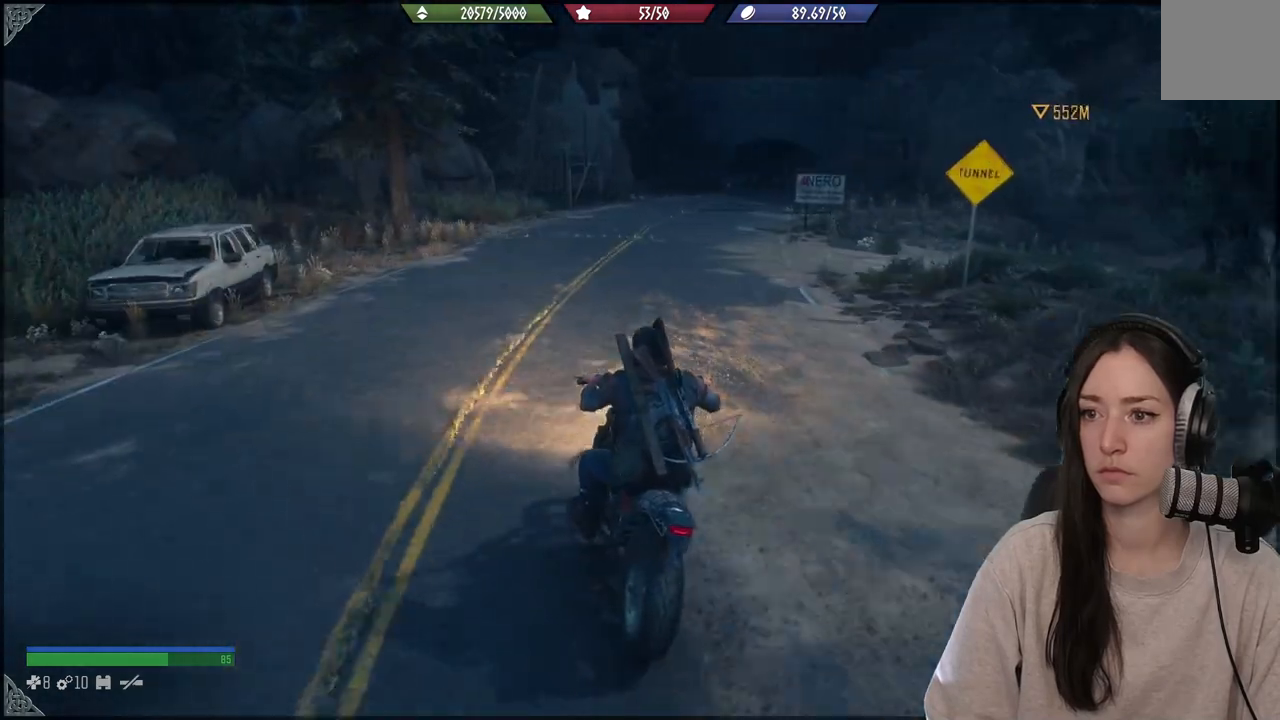
{"buttons": [], "left_stick": "right", "right_stick": "right", "events": [[150, "right_stick", "right"]]}
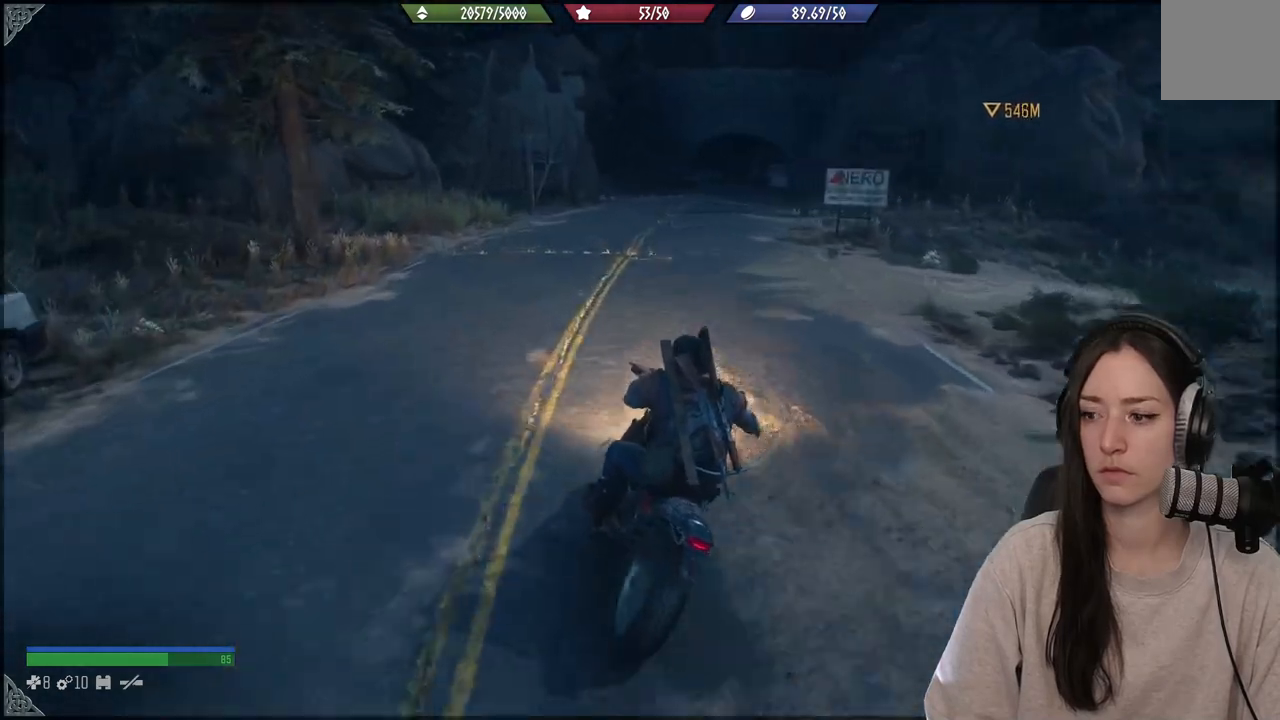
{"buttons": [], "left_stick": "right", "right_stick": "center", "events": [[50, "right_stick", "center"], [233, "right_stick", "up-right"], [417, "right_stick", "center"]]}
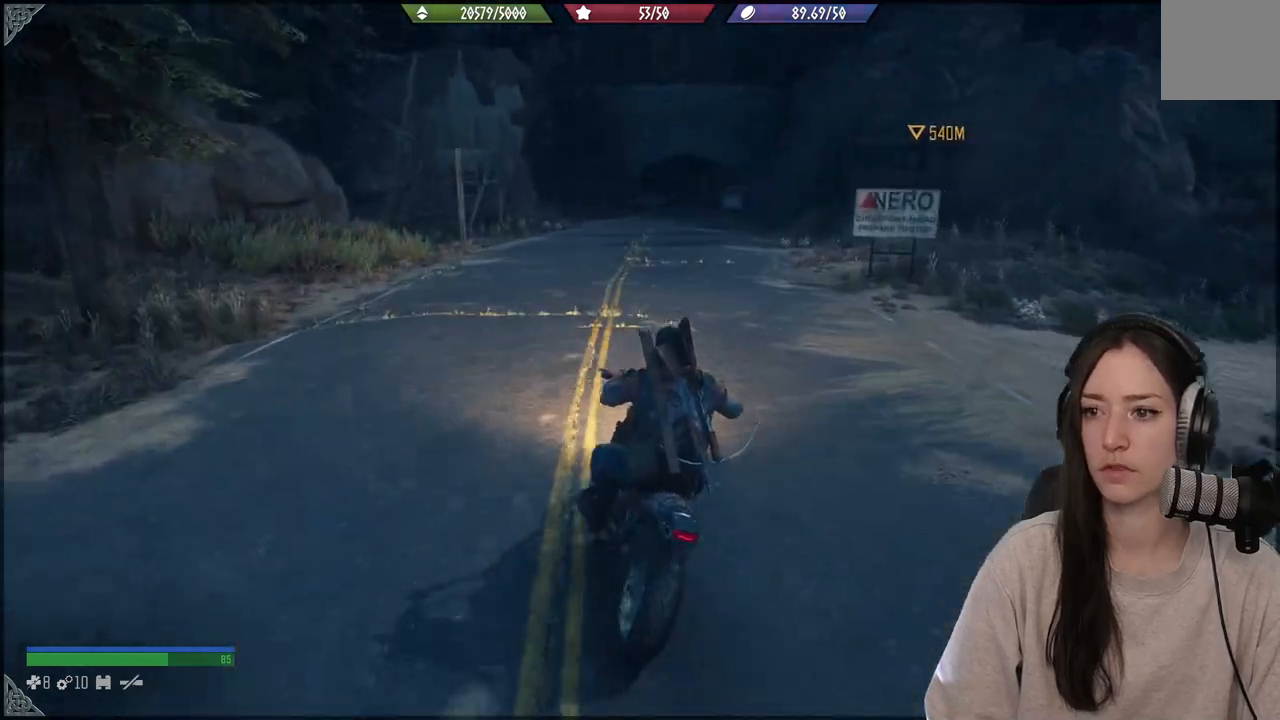
{"buttons": [], "left_stick": "right", "right_stick": "right", "events": [[433, "right_stick", "right"]]}
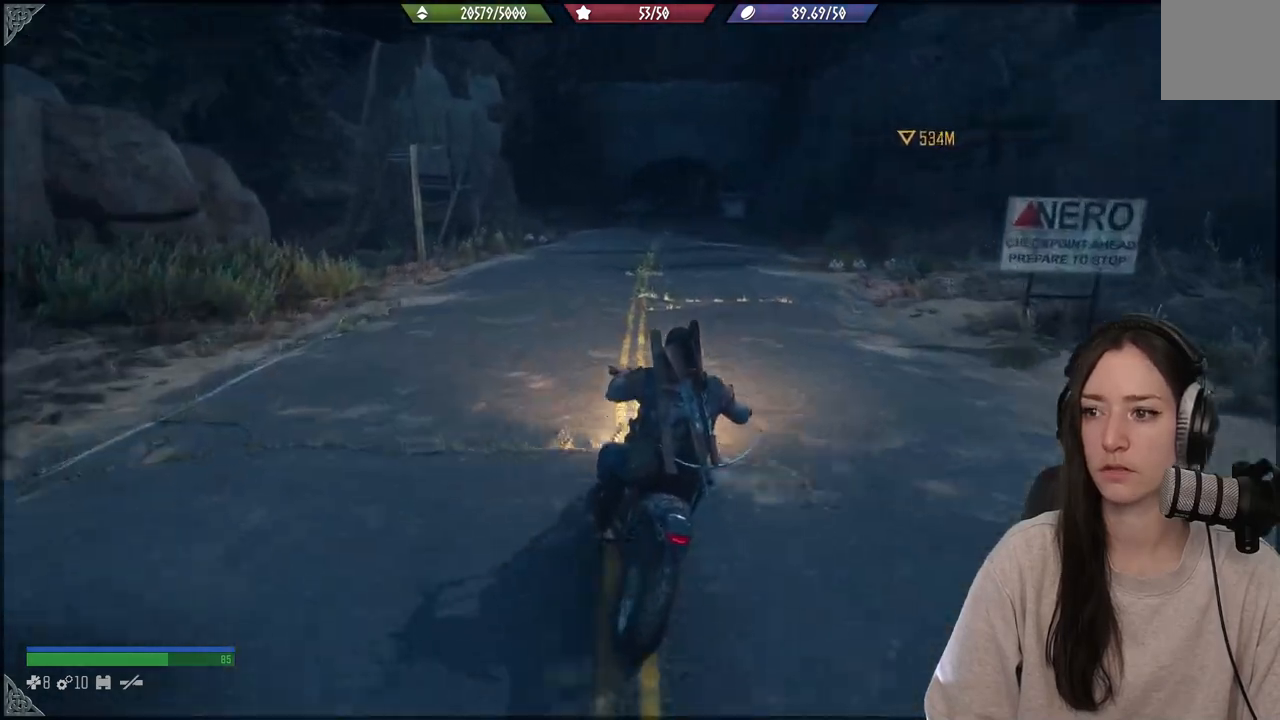
{"buttons": [], "left_stick": "right", "right_stick": "center", "events": [[200, "right_stick", "center"]]}
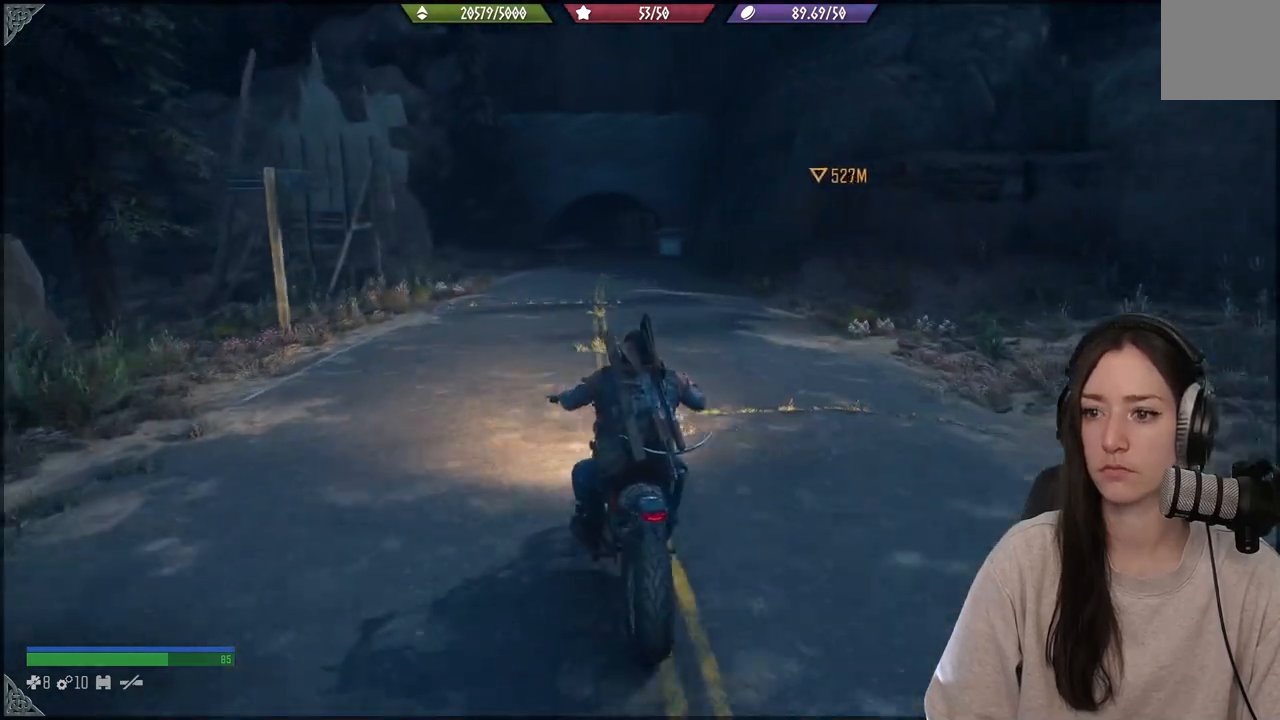
{"buttons": [], "left_stick": "right", "right_stick": "center", "events": []}
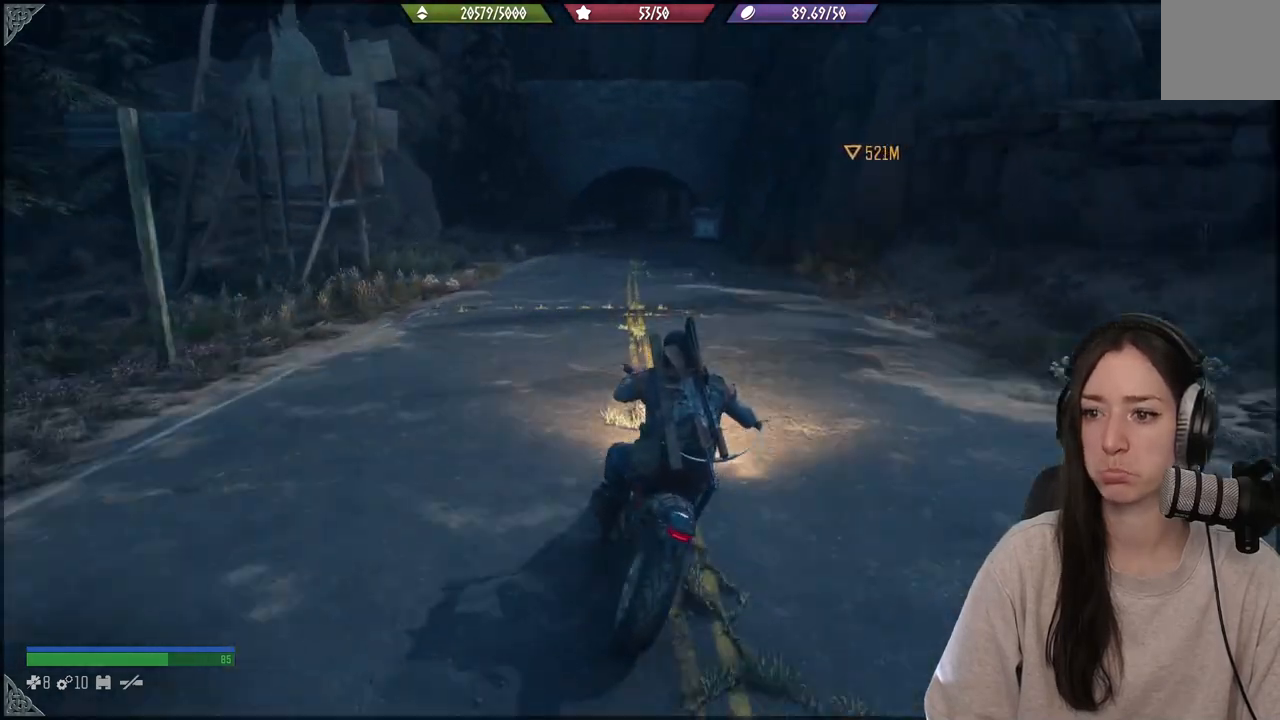
{"buttons": [], "left_stick": "center", "right_stick": "center", "events": [[67, "left_stick", "center"]]}
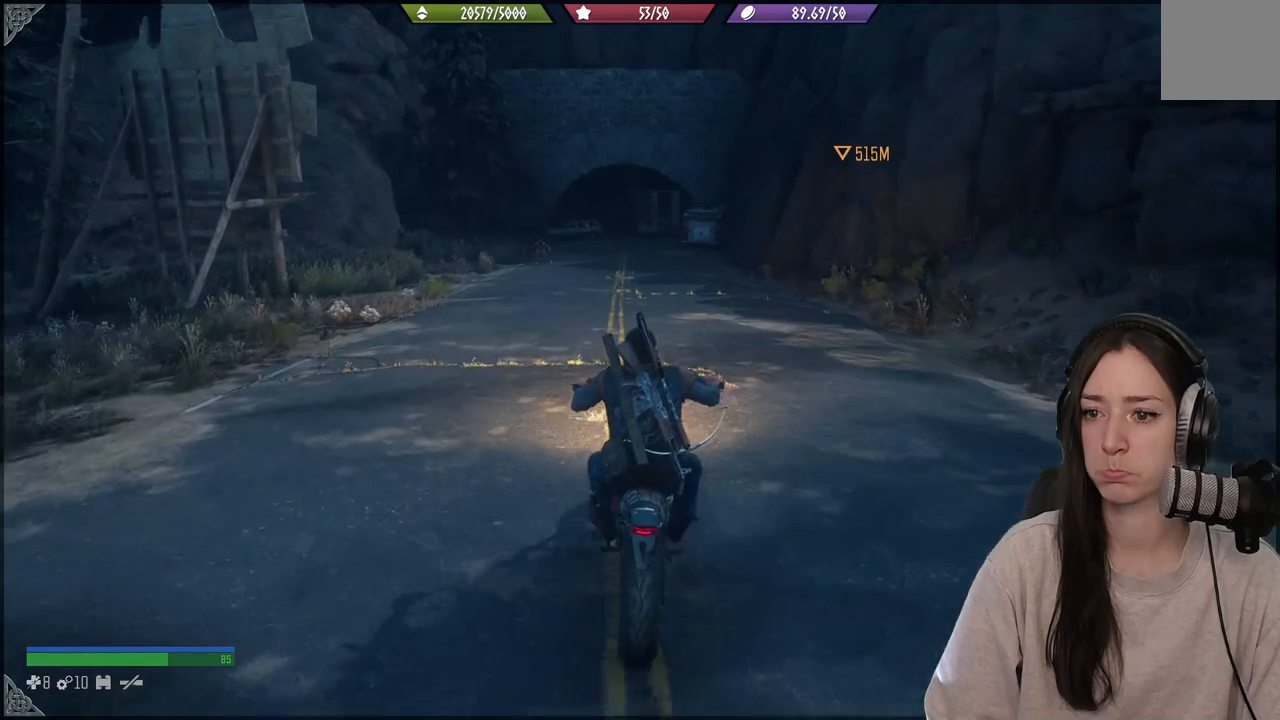
{"buttons": [], "left_stick": "center", "right_stick": "center", "events": [[150, "L2", "down"], [483, "L2", "up"]]}
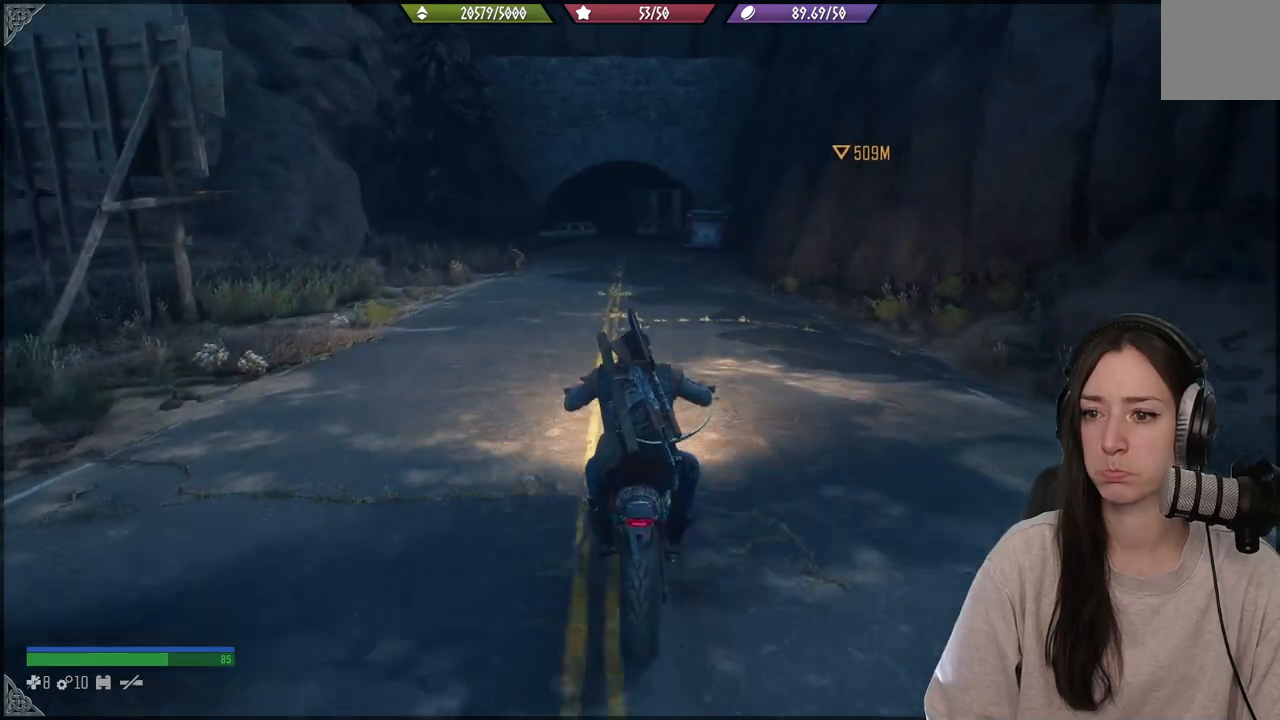
{"buttons": [], "left_stick": "center", "right_stick": "center", "events": []}
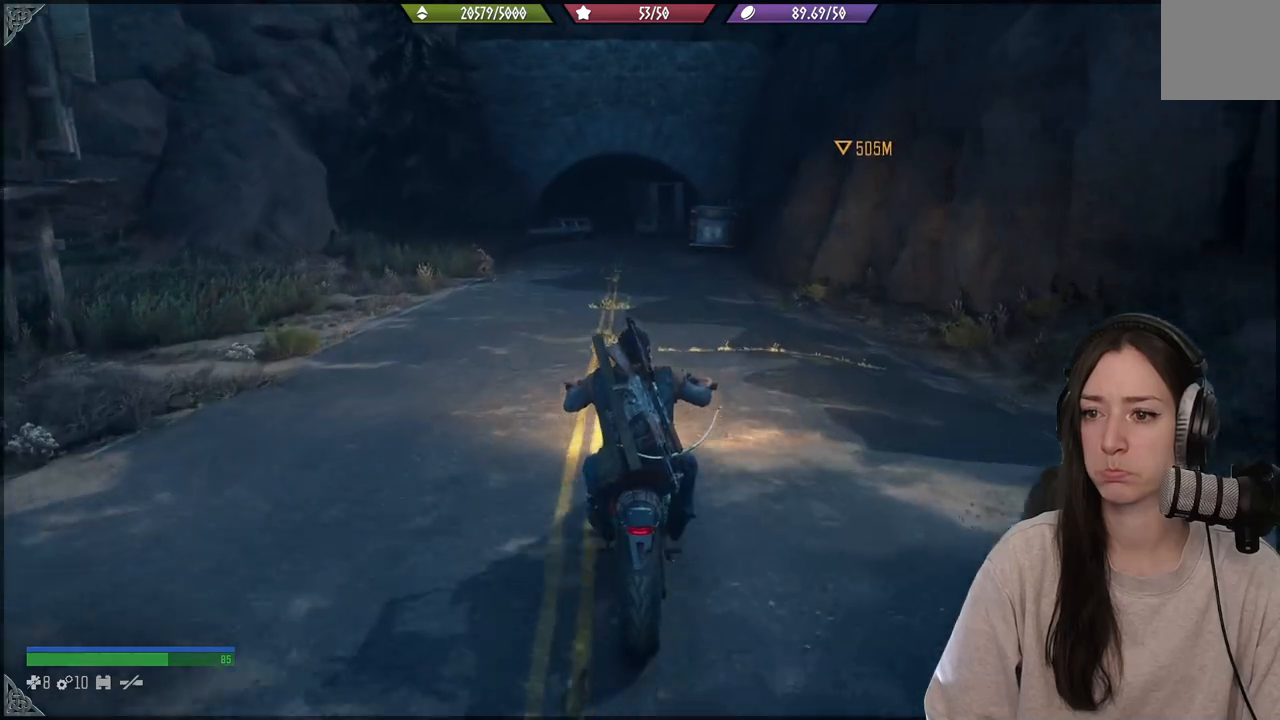
{"buttons": [], "left_stick": "center", "right_stick": "center", "events": []}
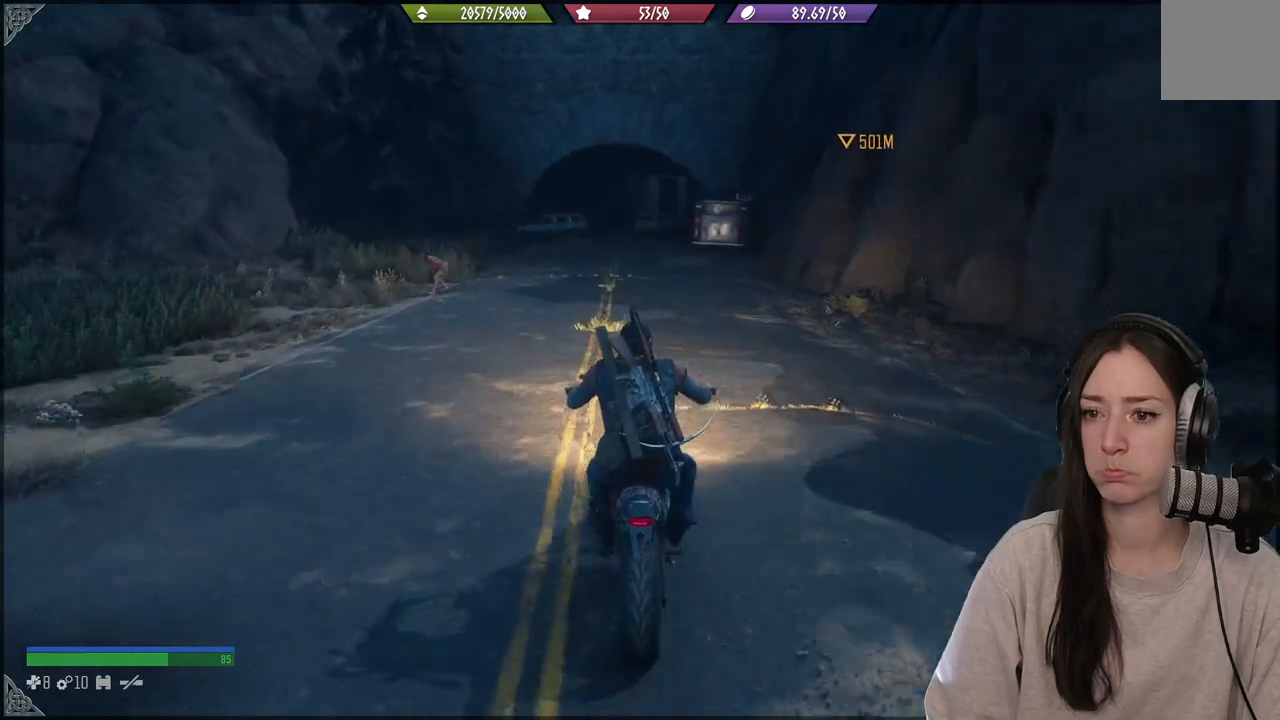
{"buttons": ["L2"], "left_stick": "center", "right_stick": "center", "events": [[100, "L2", "down"]]}
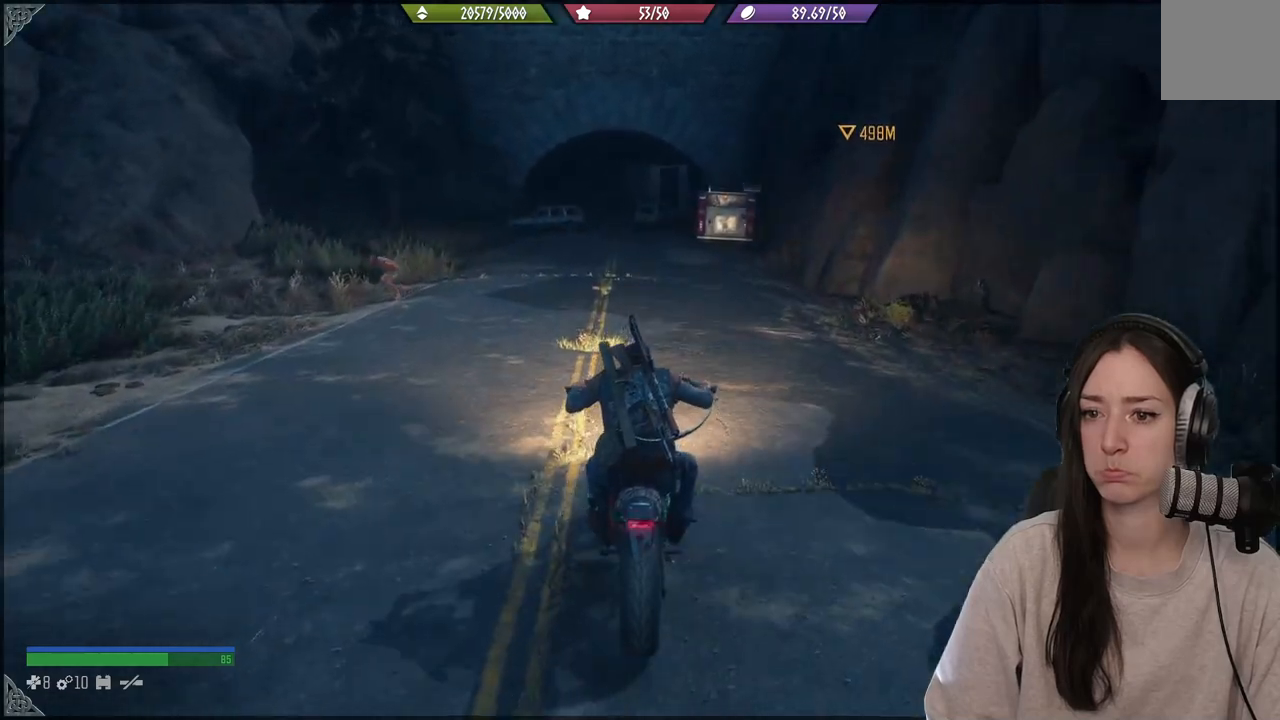
{"buttons": [], "left_stick": "center", "right_stick": "center", "events": [[17, "L2", "up"]]}
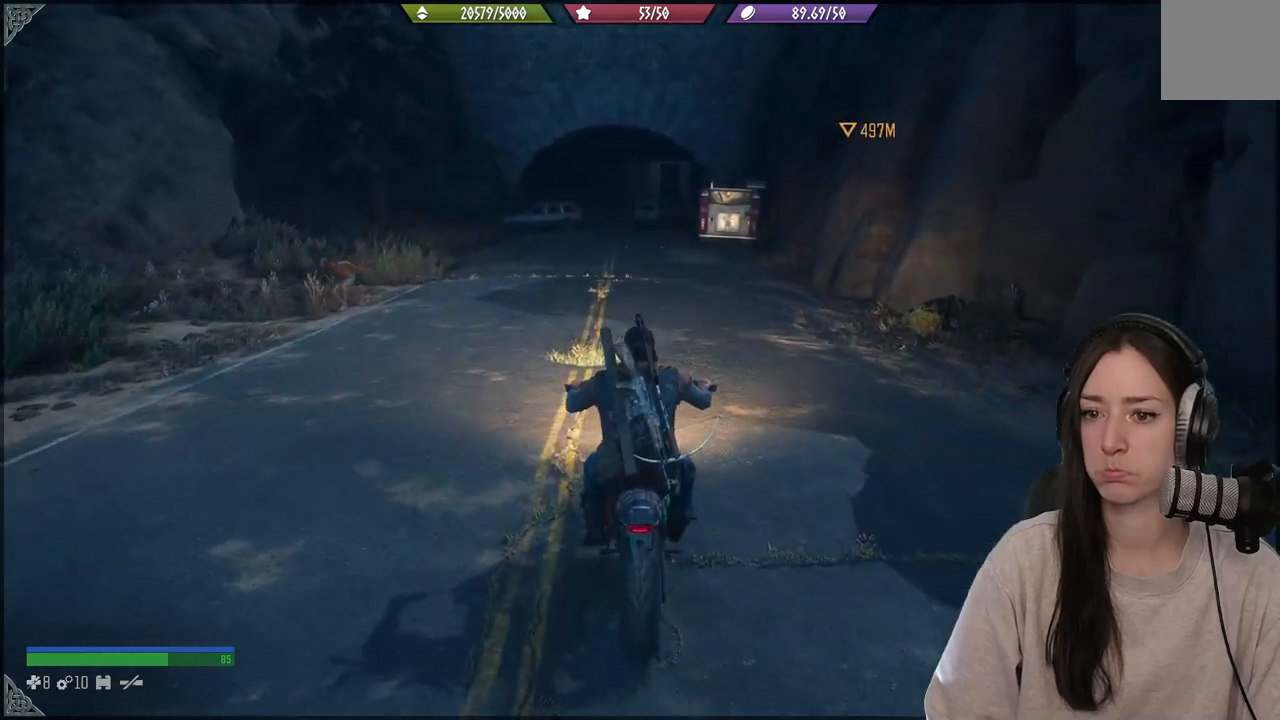
{"buttons": [], "left_stick": "right", "right_stick": "center", "events": [[67, "left_stick", "right"]]}
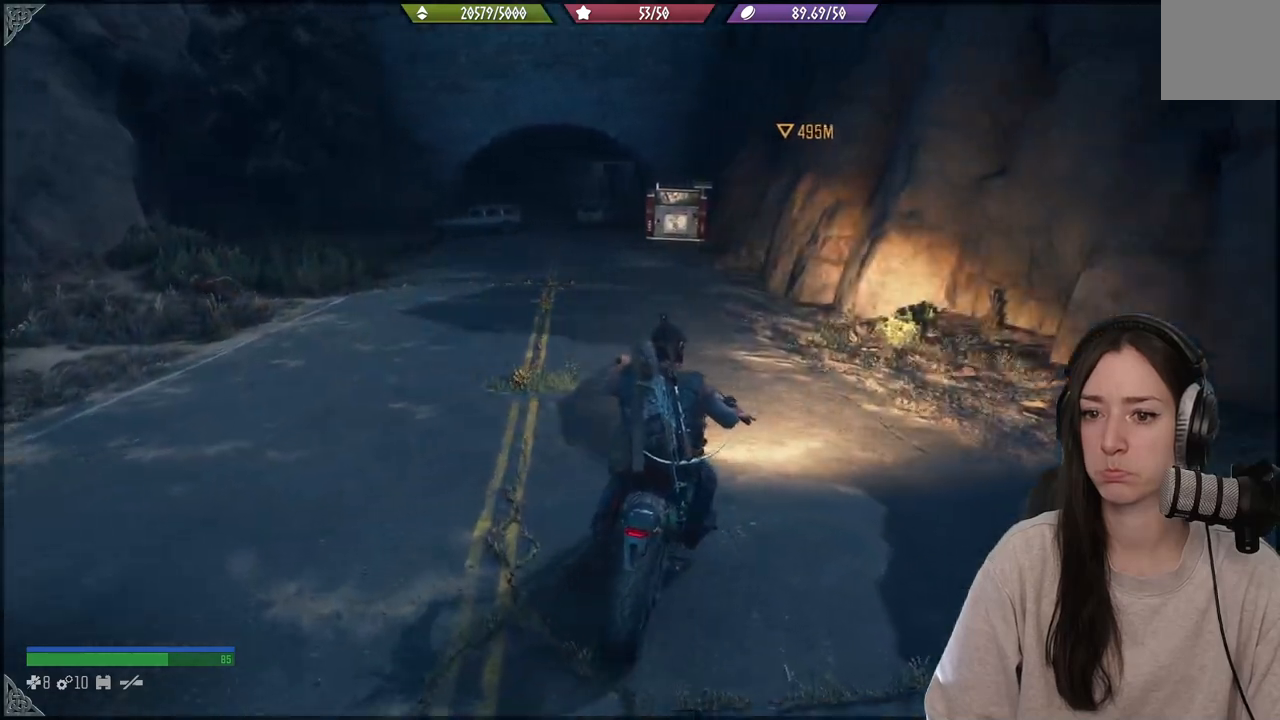
{"buttons": [], "left_stick": "up", "right_stick": "left", "events": [[100, "R2", "down"], [100, "left_stick", "up"], [117, "right_stick", "left"], [367, "R2", "up"]]}
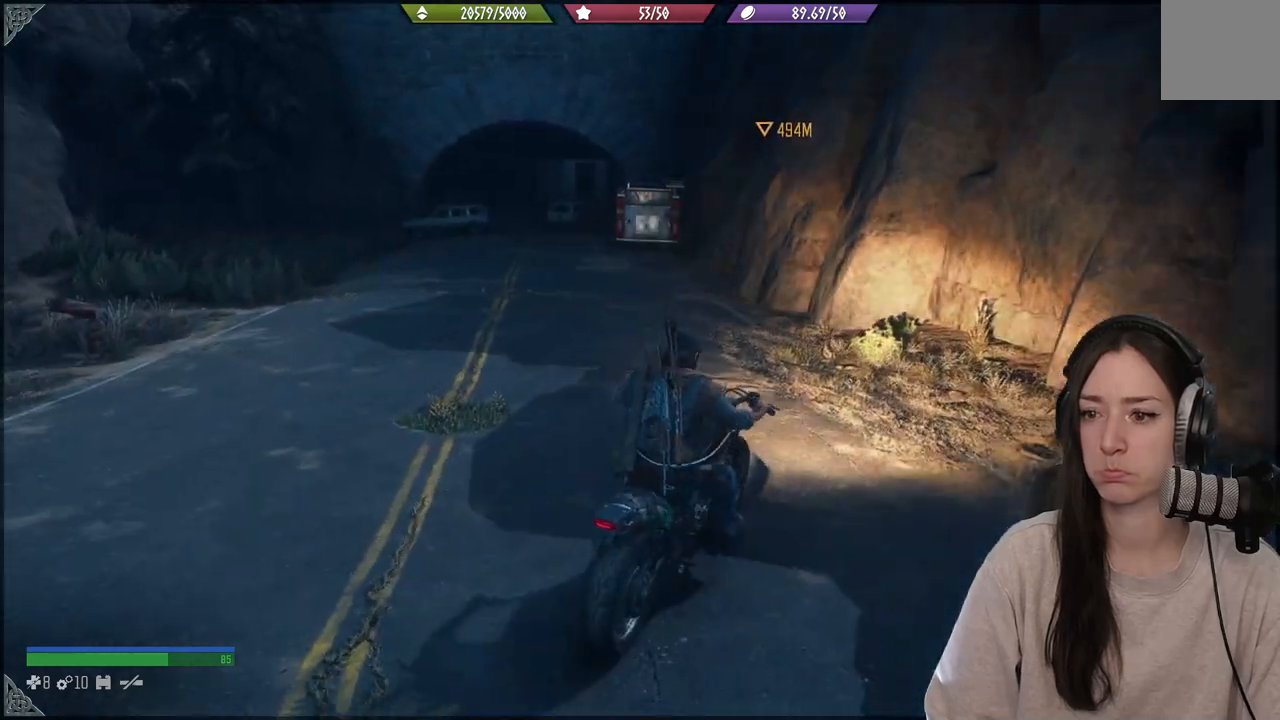
{"buttons": [], "left_stick": "center", "right_stick": "left", "events": [[83, "left_stick", "up-left"], [383, "left_stick", "center"]]}
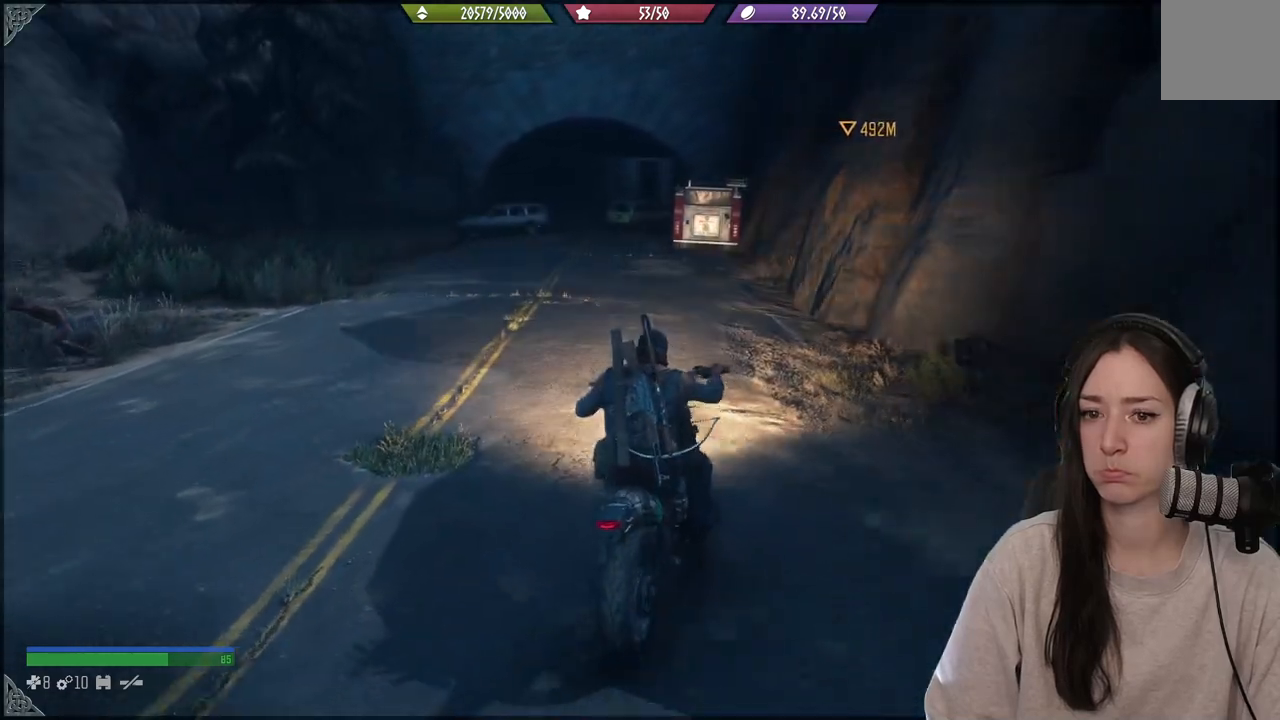
{"buttons": [], "left_stick": "center", "right_stick": "left", "events": [[200, "R2", "down"], [283, "R2", "up"]]}
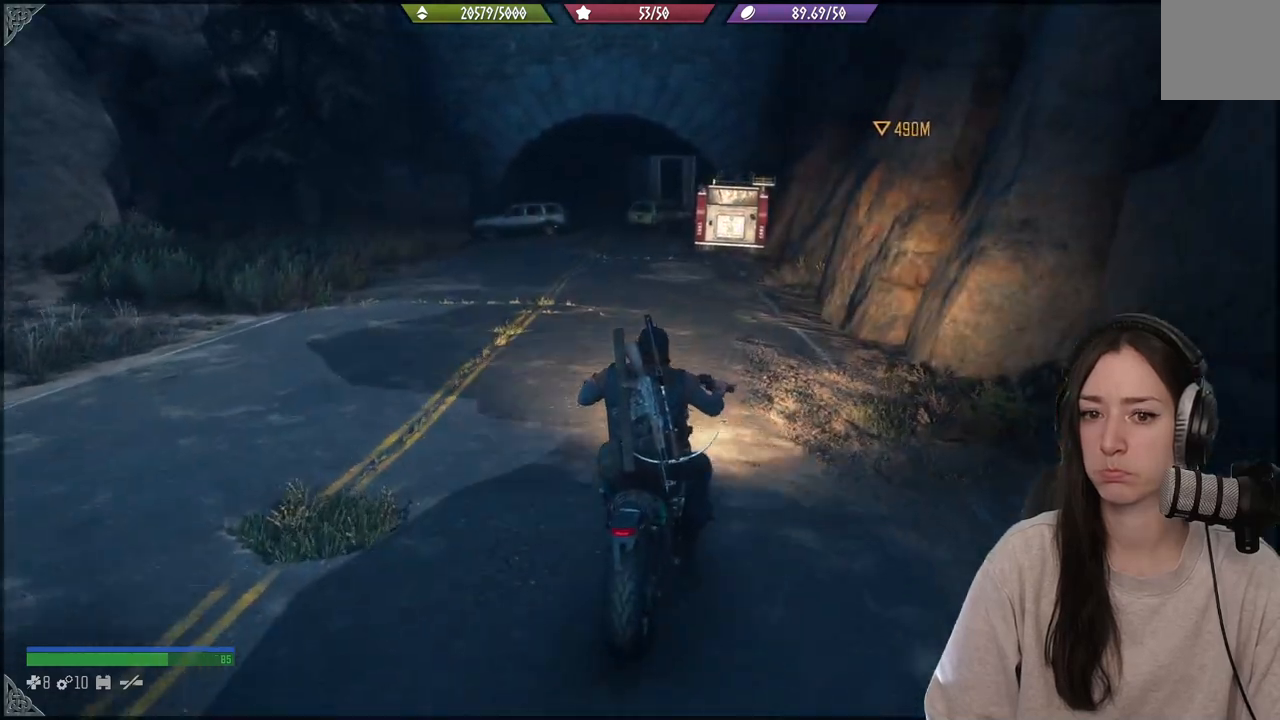
{"buttons": [], "left_stick": "center", "right_stick": "center", "events": [[450, "right_stick", "center"]]}
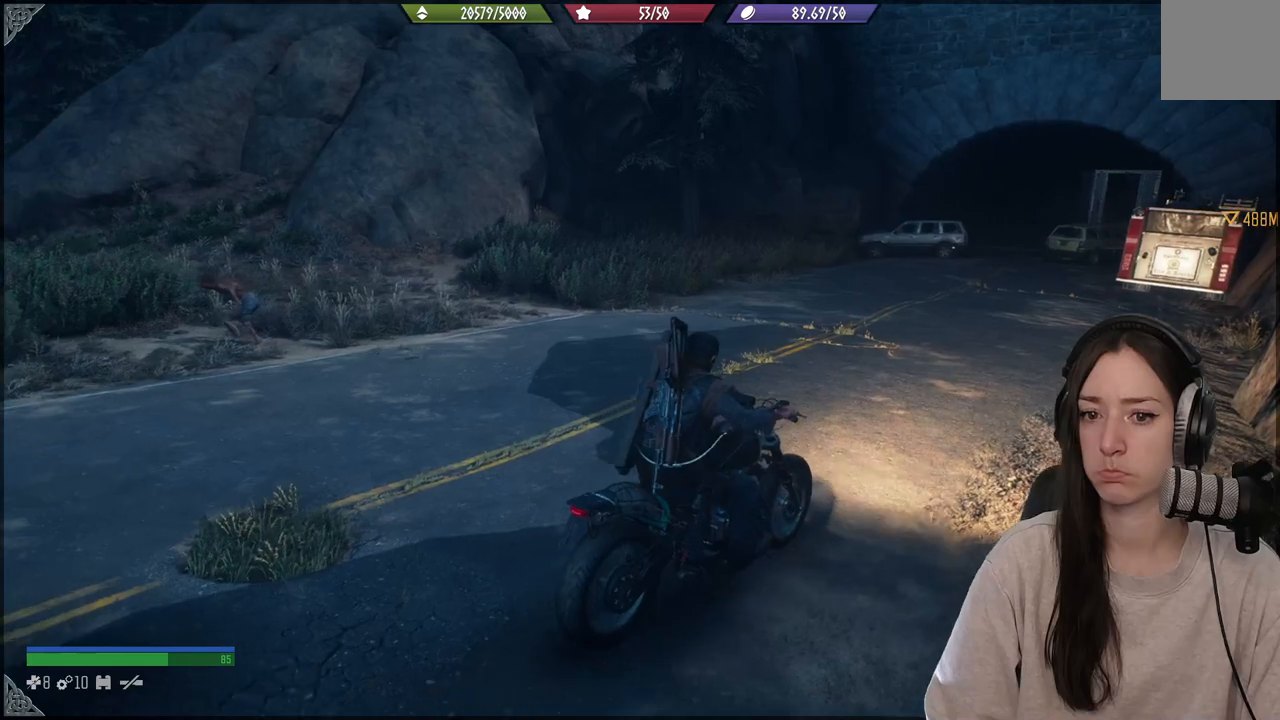
{"buttons": [], "left_stick": "center", "right_stick": "left", "events": [[133, "right_stick", "left"]]}
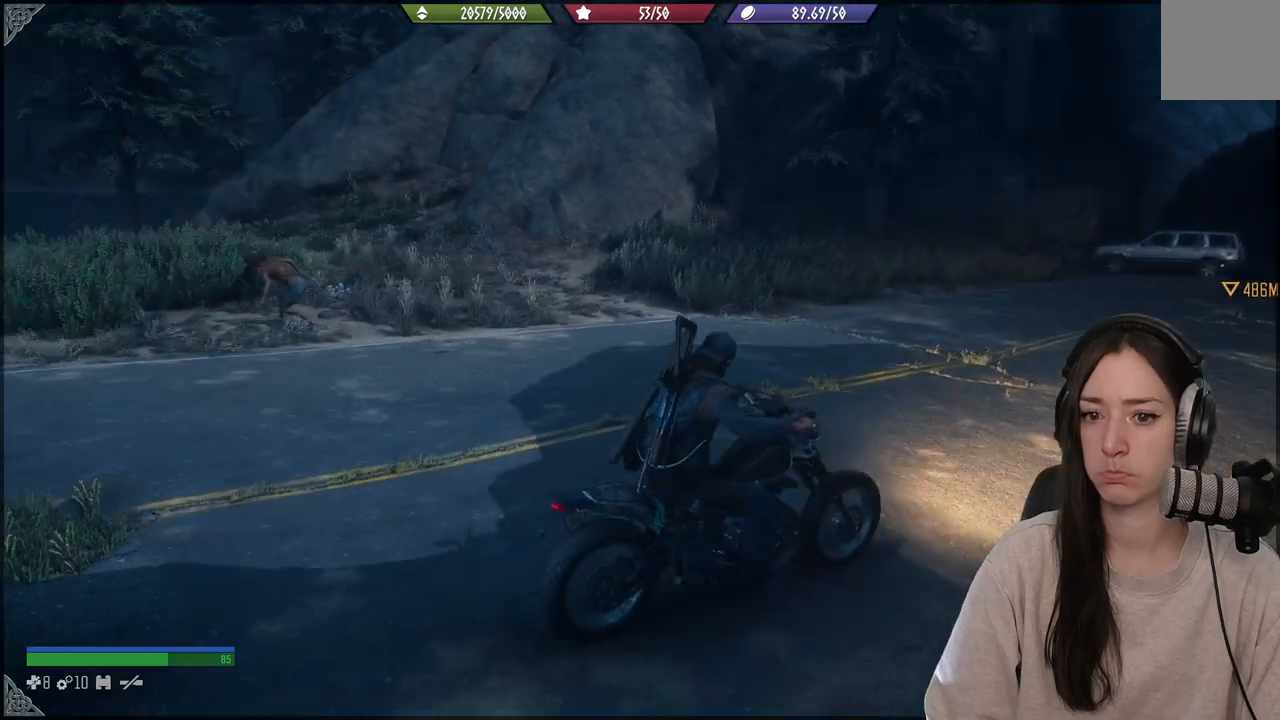
{"buttons": [], "left_stick": "center", "right_stick": "left", "events": []}
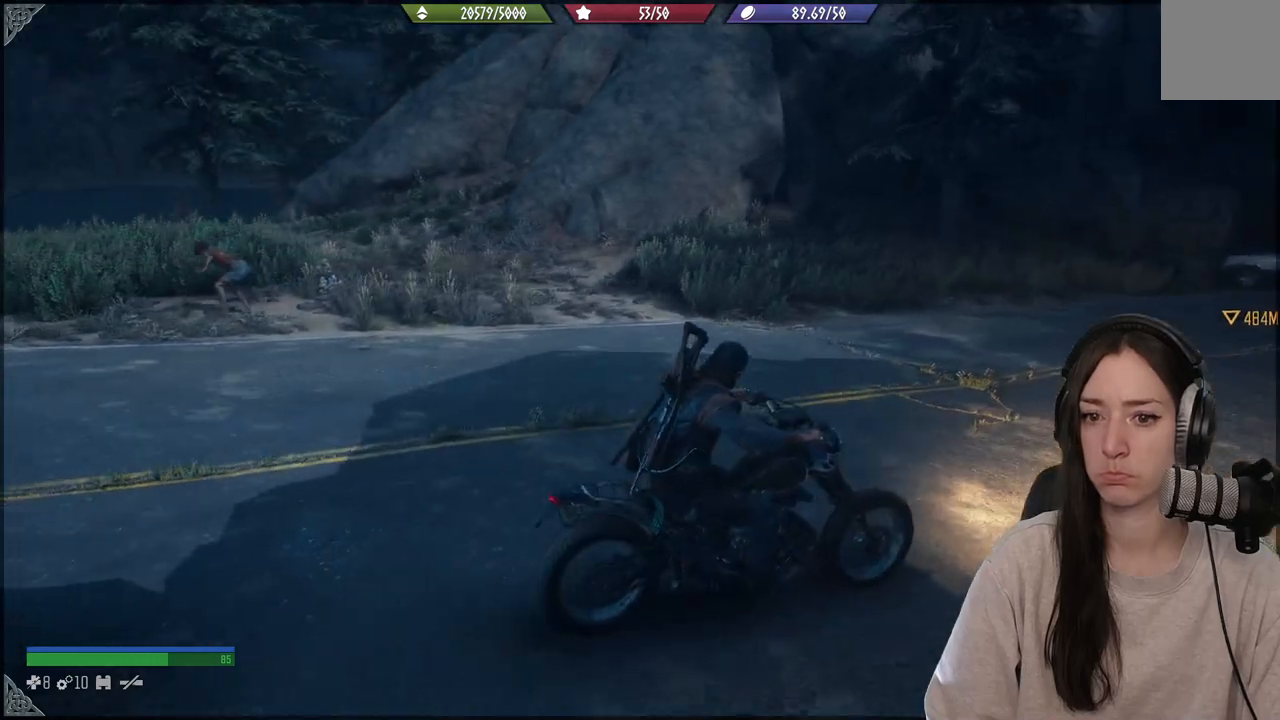
{"buttons": [], "left_stick": "center", "right_stick": "down-right", "events": [[250, "right_stick", "down-right"]]}